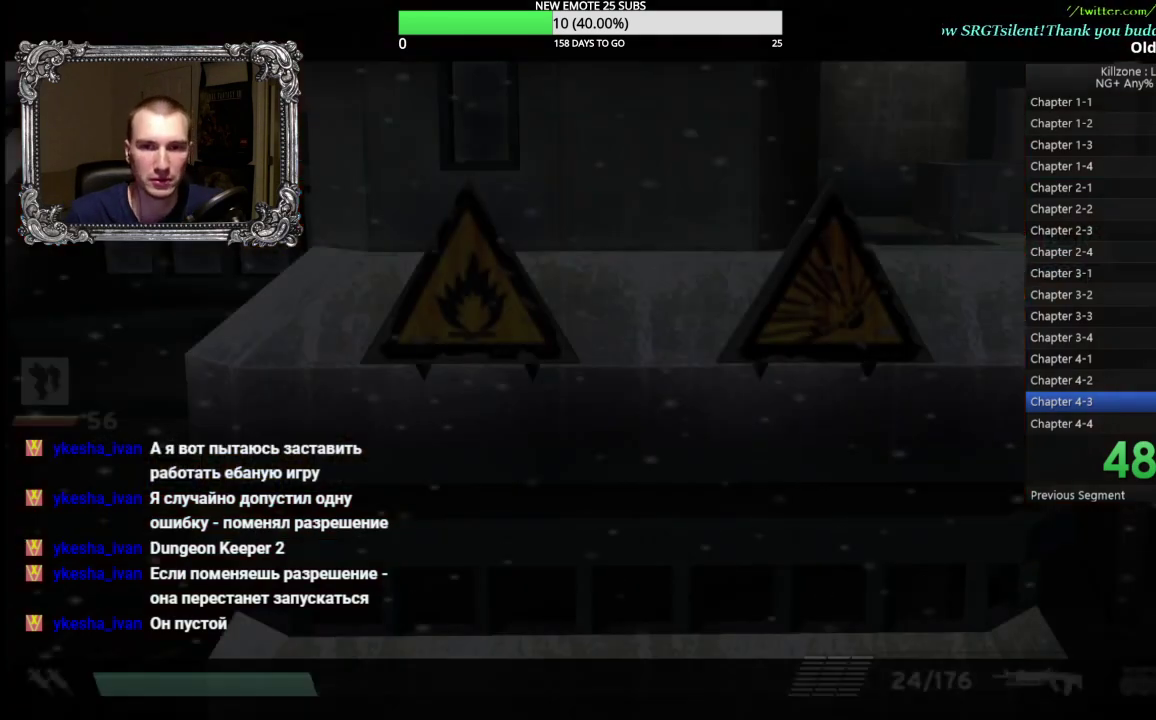
Gameplay with a controller (Xbox layout); each line is a JSON object with the inputs held at the frame after it. "events" lists button and stick changes between this image and that frame as [ms after this image, input, new state], when the widget could be followed in between. Not read: R3 right_stick.
{"buttons": ["A"], "left_stick": "down-right", "events": [[233, "A", "down"], [383, "left_stick", "down-right"], [400, "A", "up"], [467, "A", "down"]]}
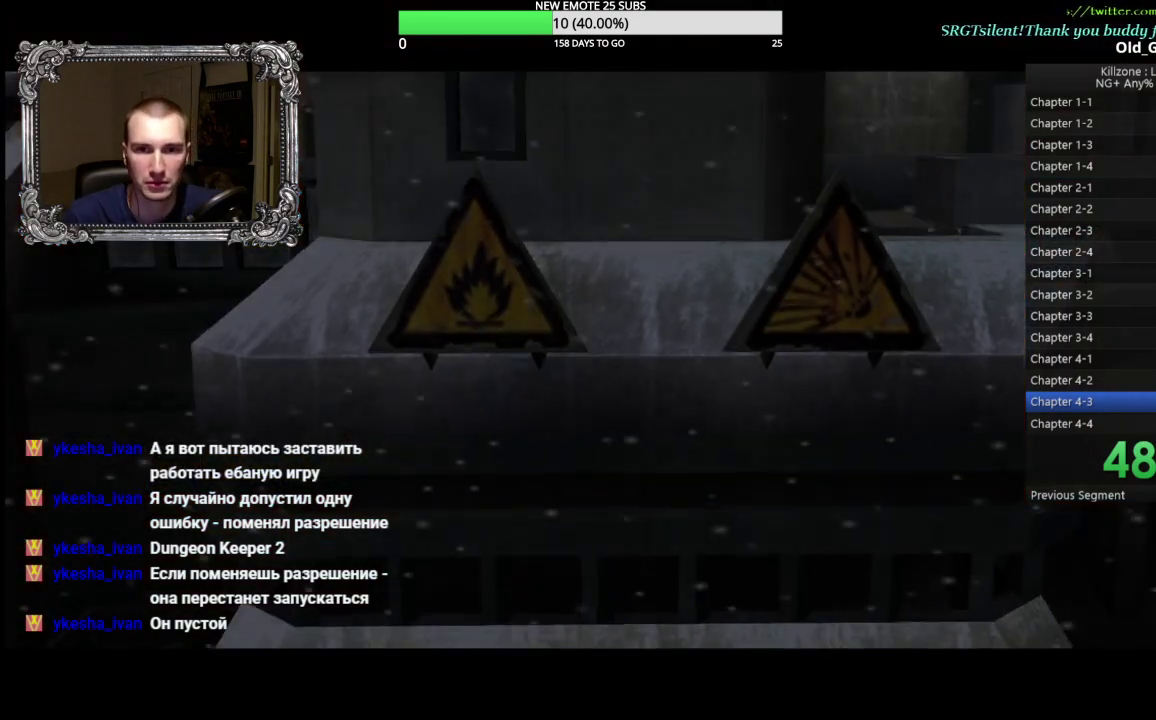
{"buttons": ["DPAD_UP"], "left_stick": "center", "events": [[83, "A", "up"], [333, "left_stick", "center"], [450, "DPAD_UP", "down"]]}
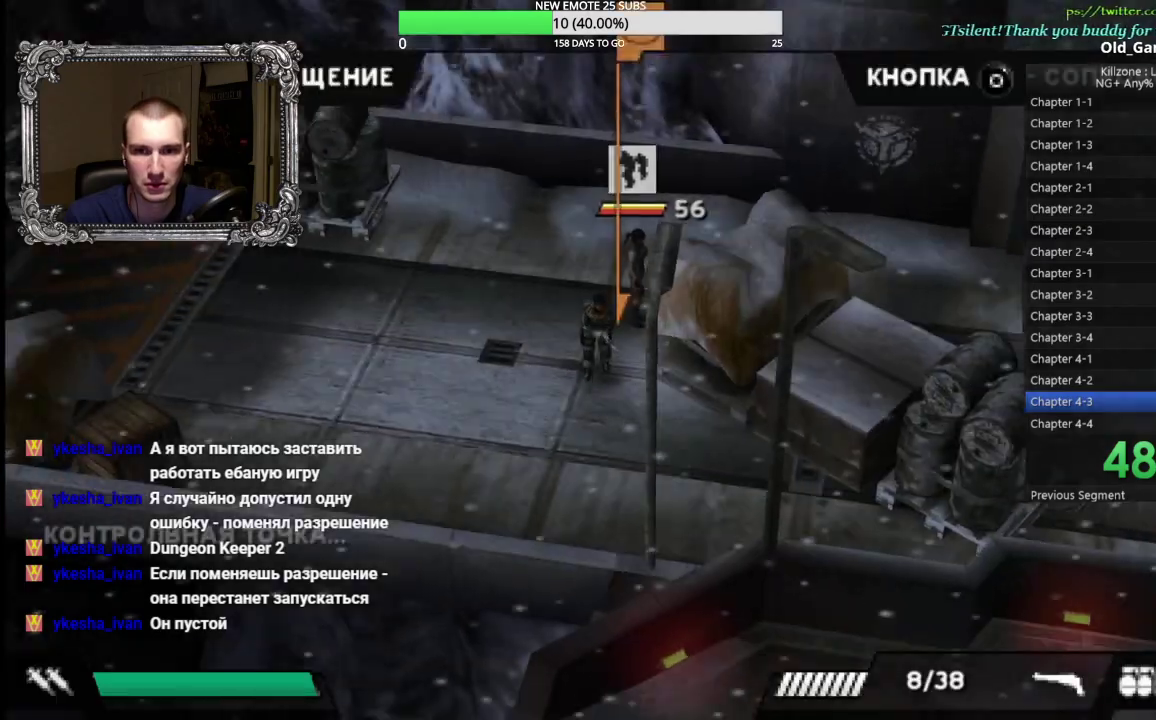
{"buttons": [], "left_stick": "down-right", "events": [[83, "DPAD_UP", "up"], [217, "A", "down"], [300, "A", "up"], [333, "left_stick", "down-right"]]}
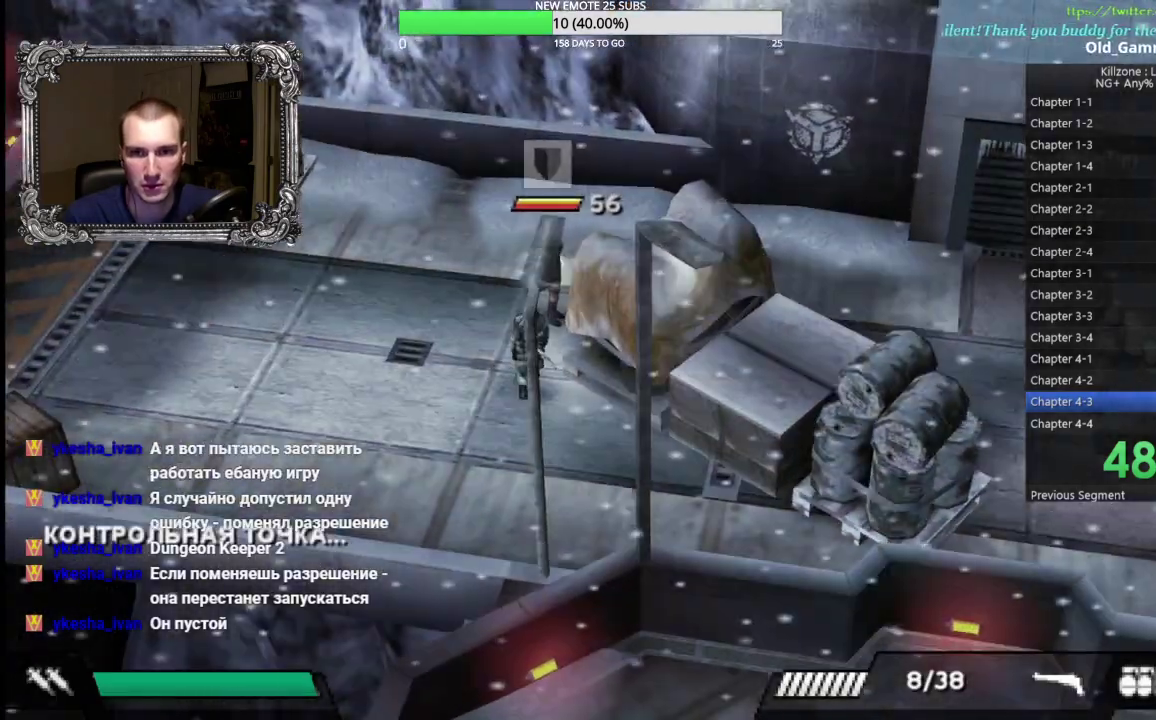
{"buttons": [], "left_stick": "down-right", "events": []}
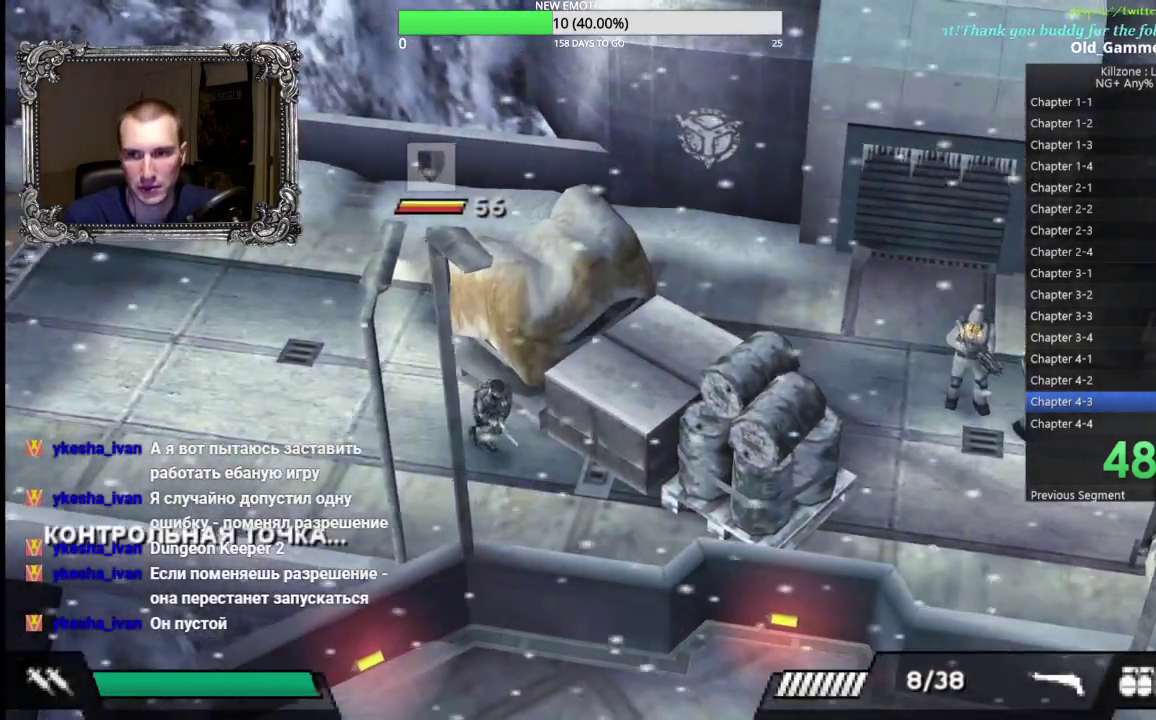
{"buttons": [], "left_stick": "down-right", "events": []}
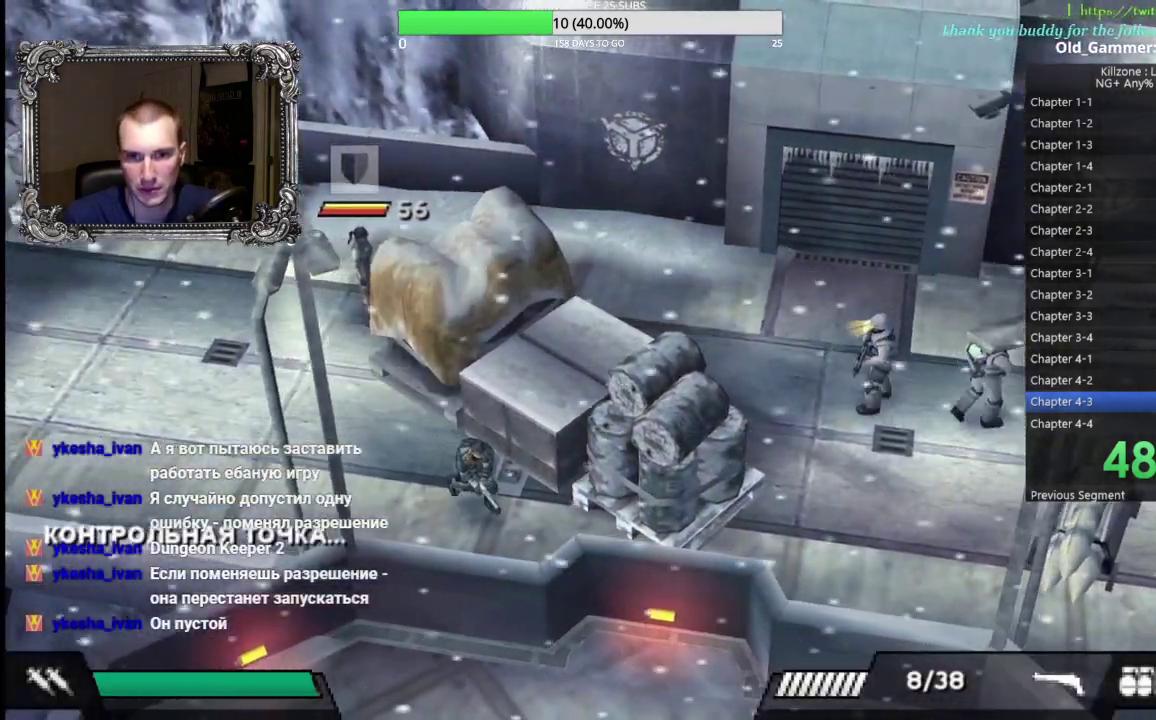
{"buttons": [], "left_stick": "down-right", "events": []}